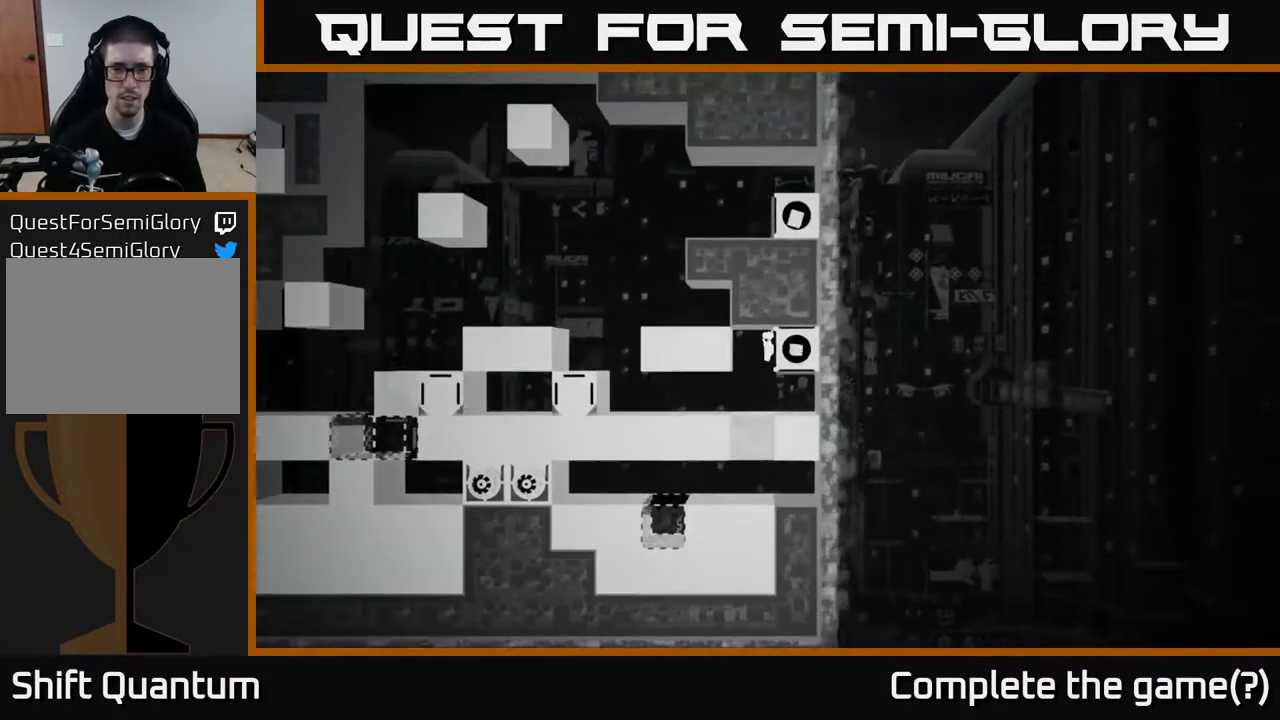
Gameplay with a controller (Xbox layout); each line is a JSON object with the inputs held at the frame after it. "events" lists button and stick changes between this image and that frame as [ms after this image, input, new state], when the widget could be followed in between.
{"buttons": [], "left_stick": "left", "right_stick": "center", "events": []}
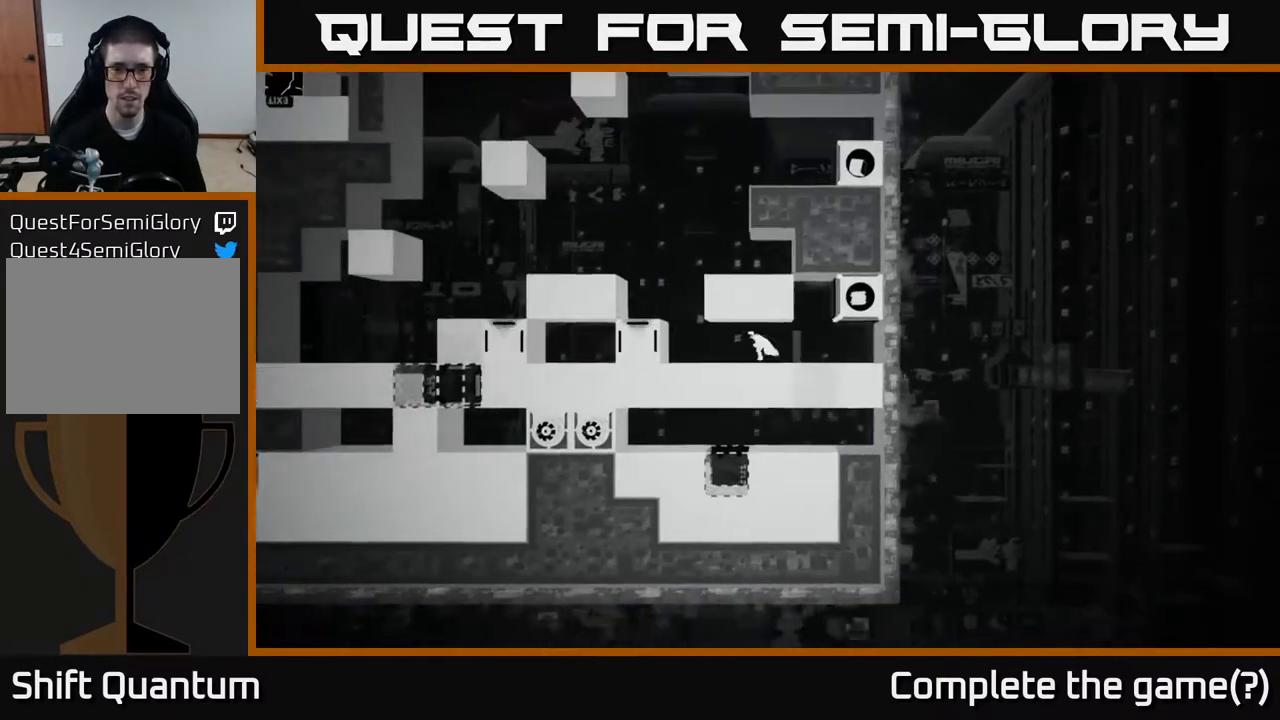
{"buttons": ["B"], "left_stick": "center", "right_stick": "center", "events": [[133, "left_stick", "center"], [167, "B", "down"]]}
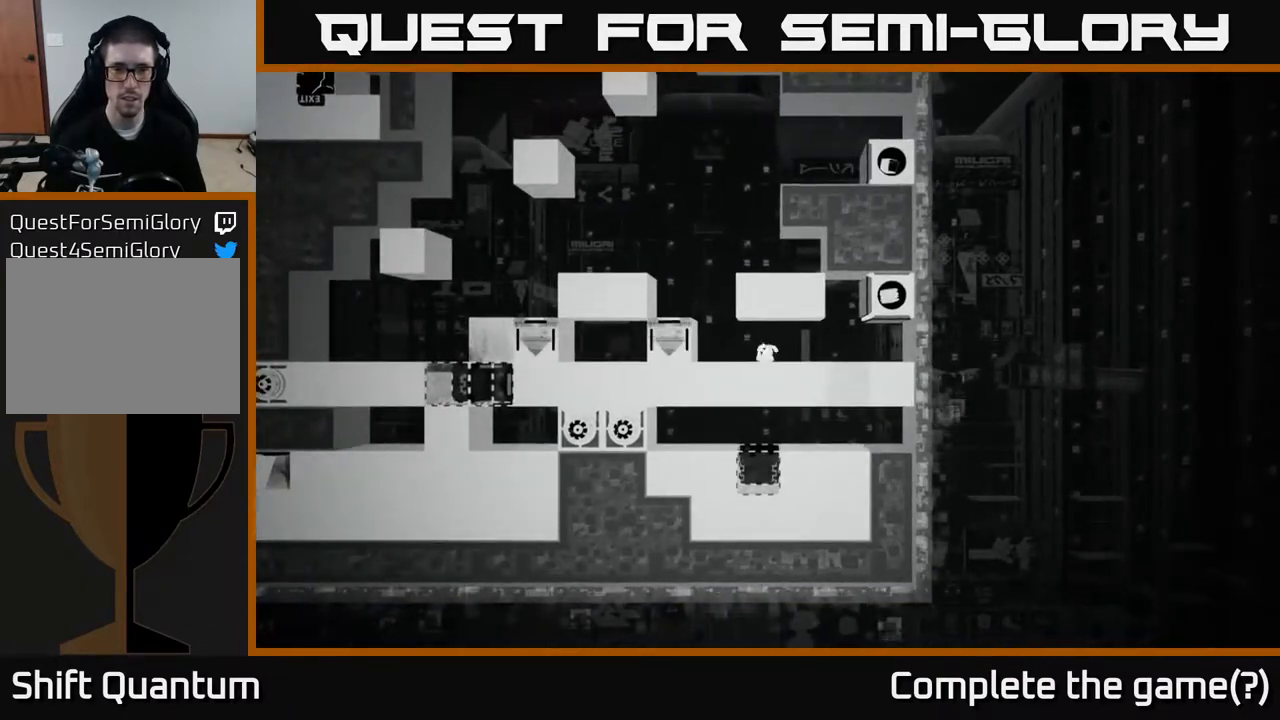
{"buttons": [], "left_stick": "center", "right_stick": "center", "events": [[17, "B", "up"]]}
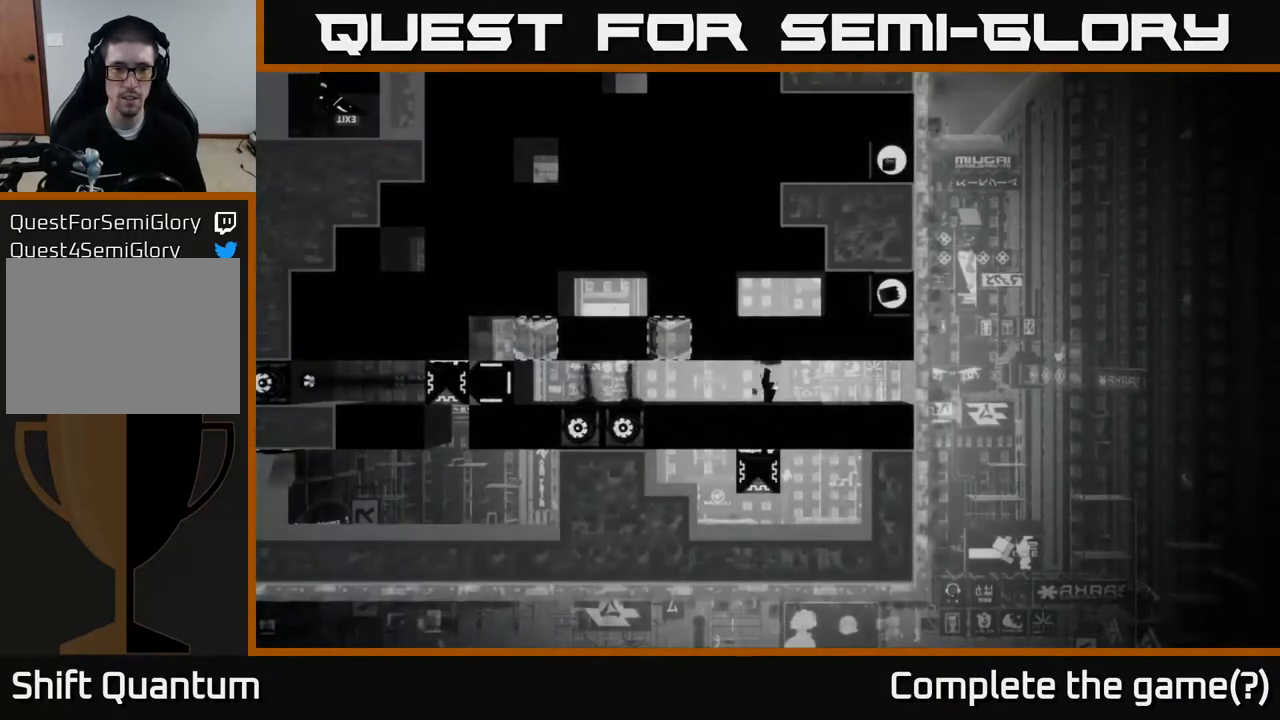
{"buttons": [], "left_stick": "center", "right_stick": "center", "events": []}
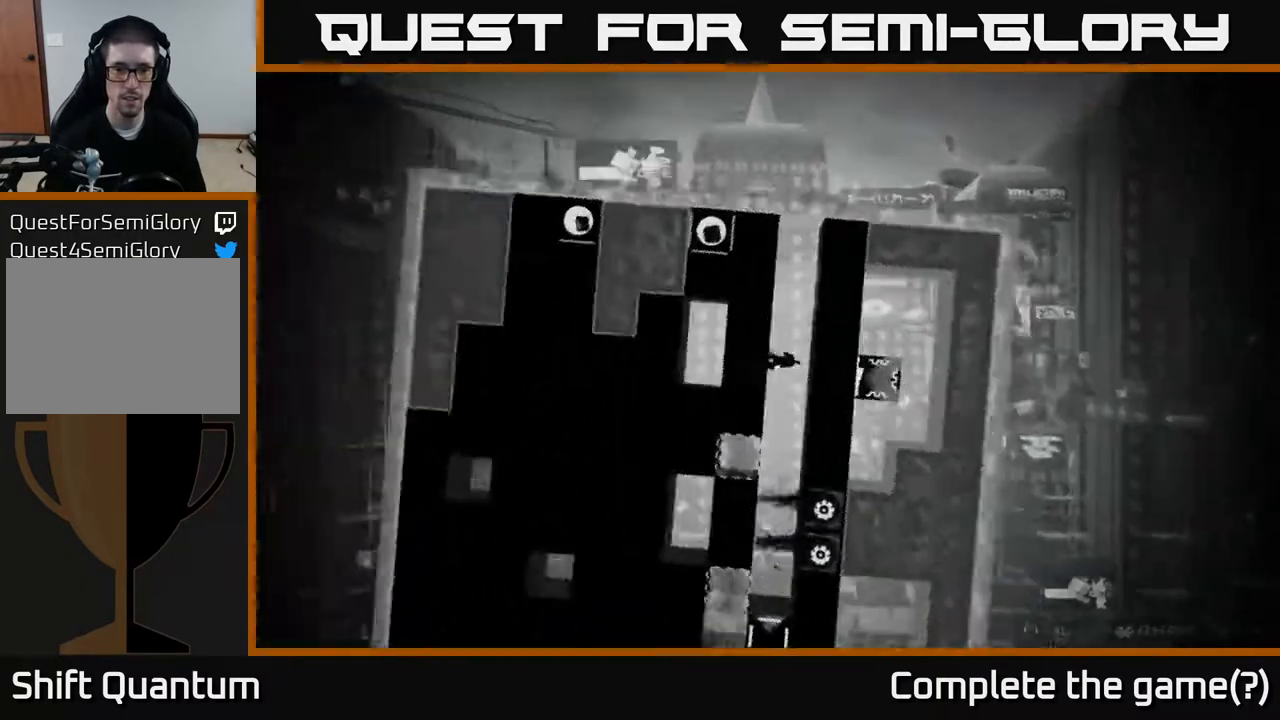
{"buttons": [], "left_stick": "center", "right_stick": "center", "events": []}
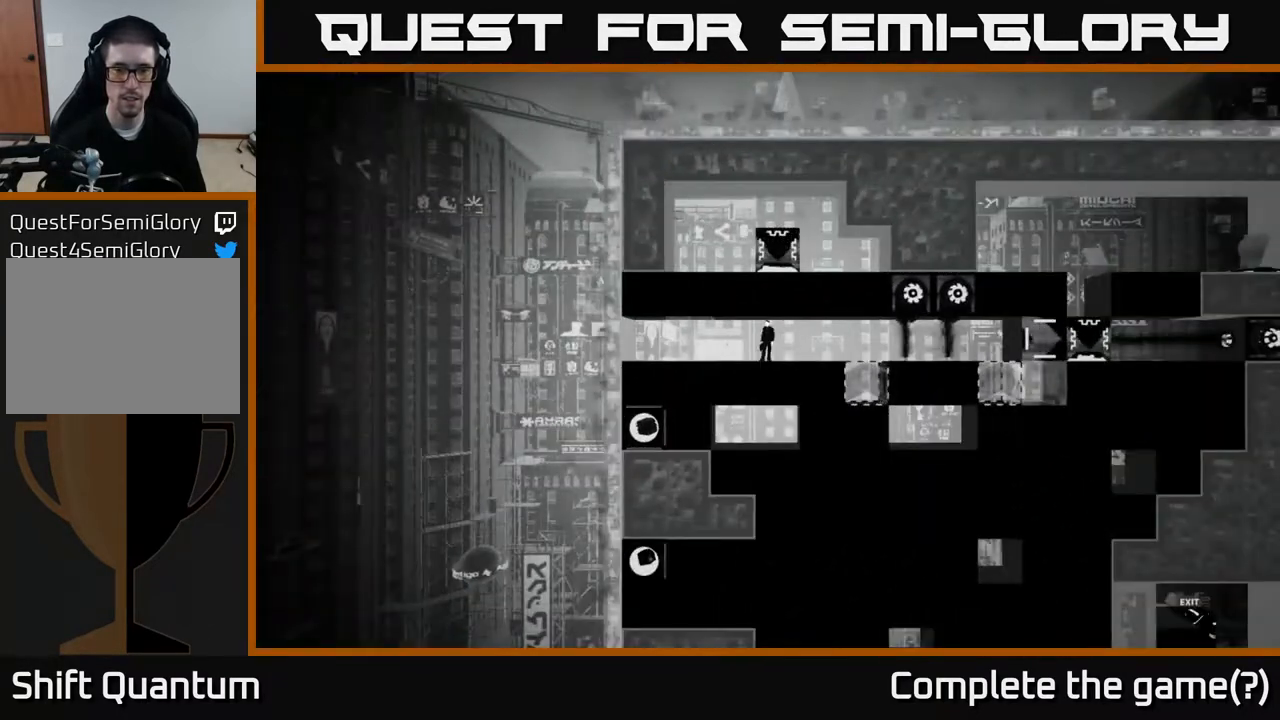
{"buttons": [], "left_stick": "center", "right_stick": "right", "events": [[17, "left_stick", "right"], [267, "right_stick", "right"], [283, "left_stick", "center"]]}
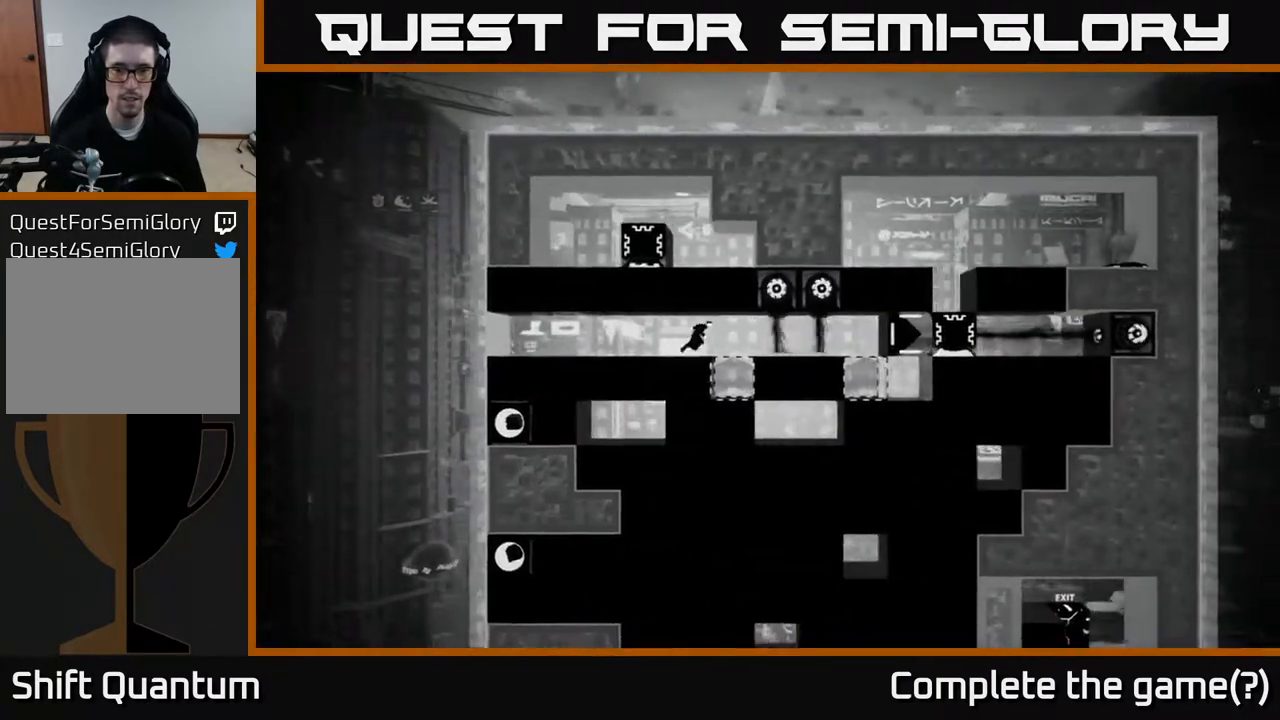
{"buttons": [], "left_stick": "center", "right_stick": "right", "events": []}
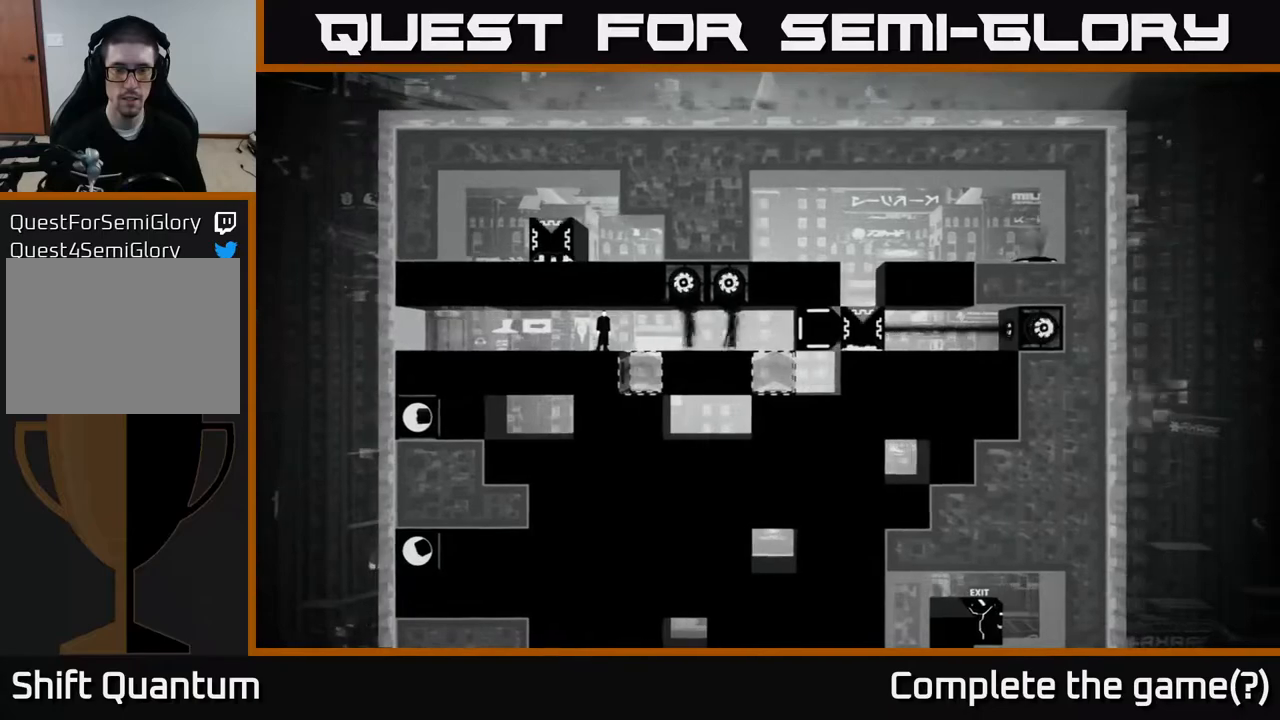
{"buttons": [], "left_stick": "center", "right_stick": "right", "events": []}
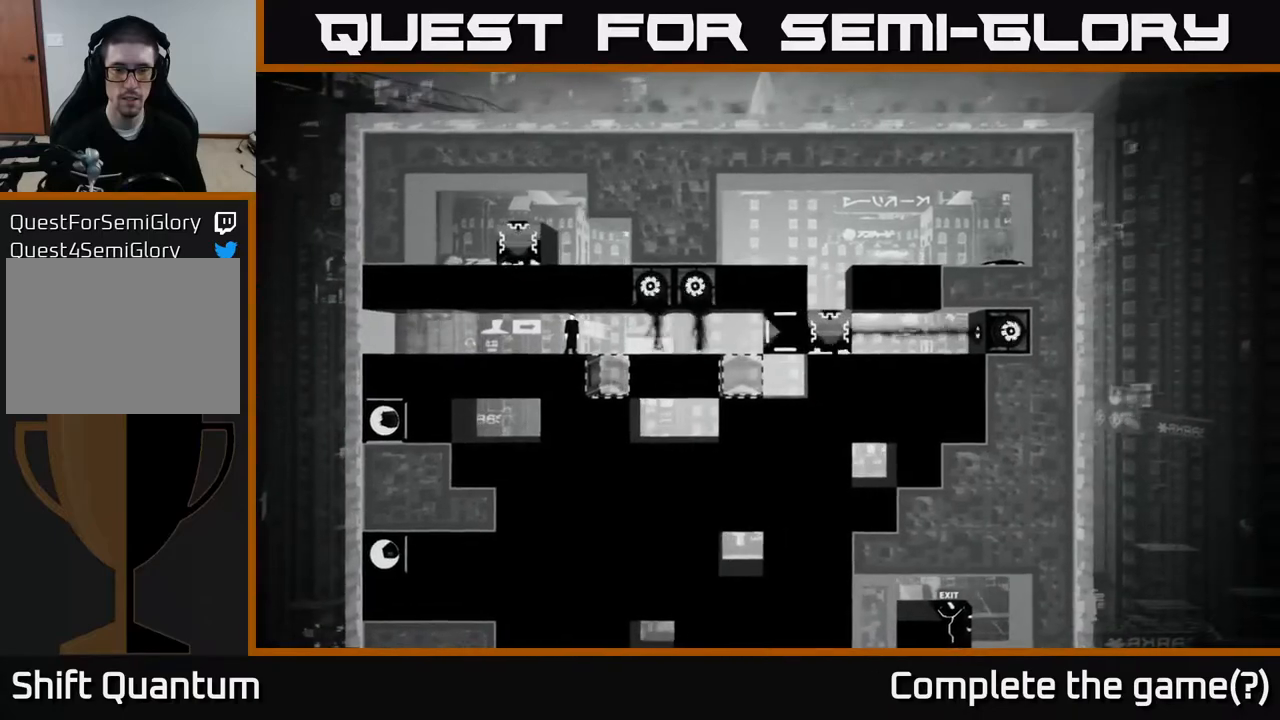
{"buttons": [], "left_stick": "center", "right_stick": "right", "events": []}
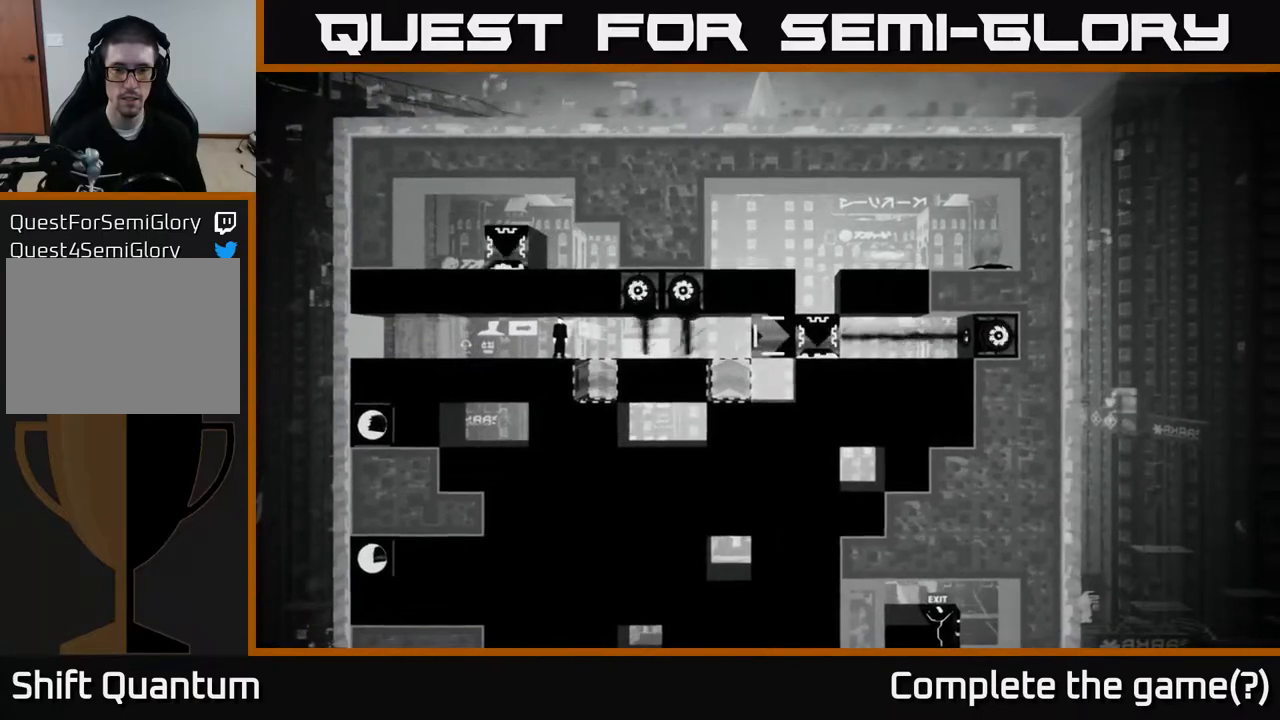
{"buttons": [], "left_stick": "center", "right_stick": "right", "events": []}
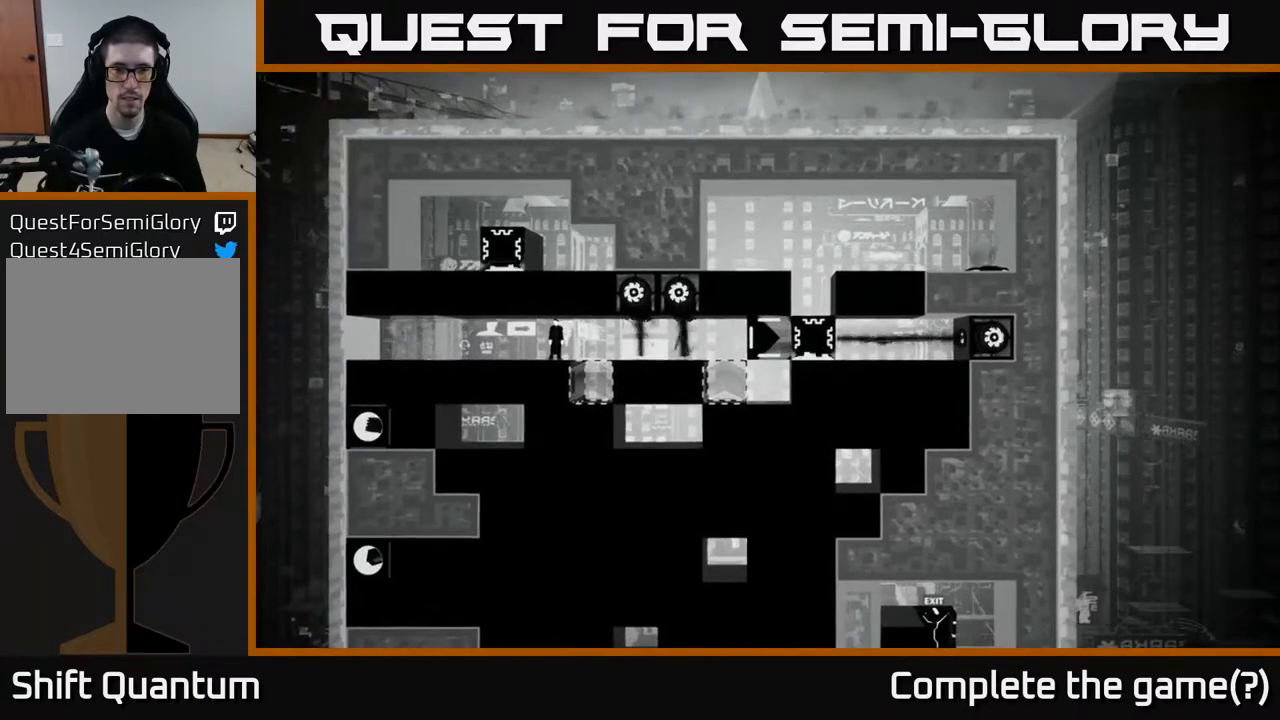
{"buttons": [], "left_stick": "center", "right_stick": "down", "events": [[350, "right_stick", "down"]]}
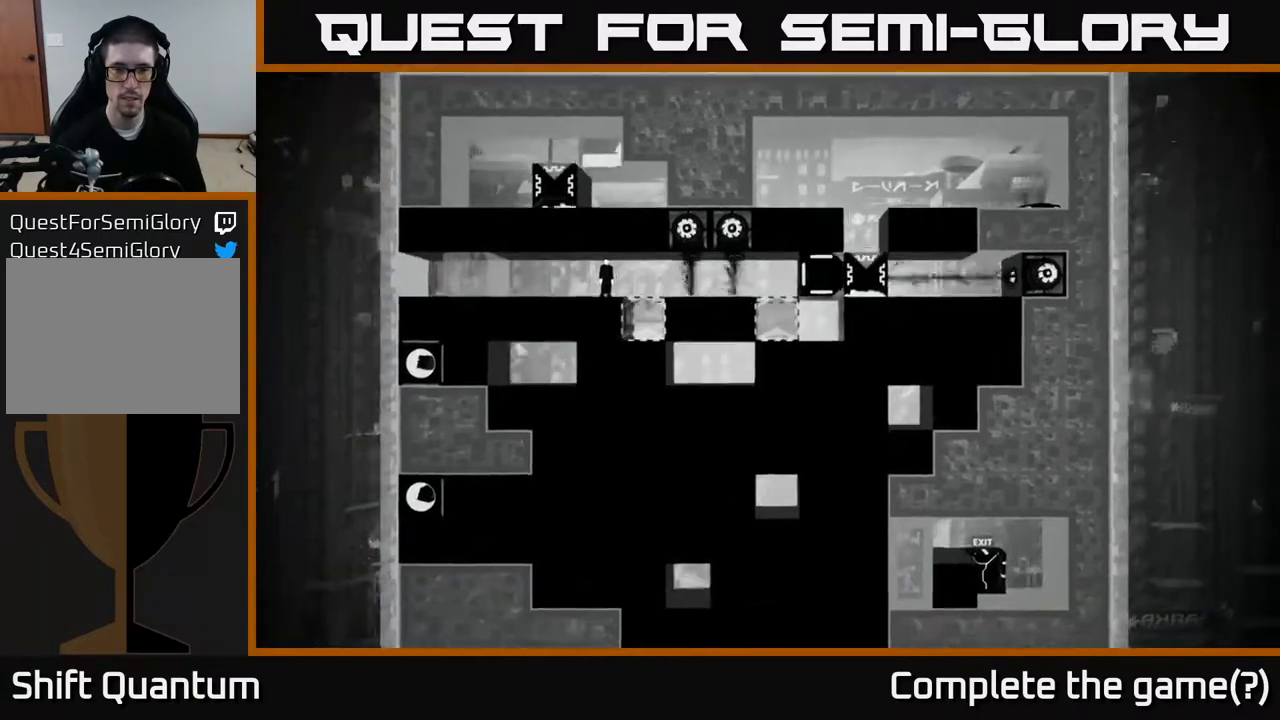
{"buttons": [], "left_stick": "center", "right_stick": "down", "events": []}
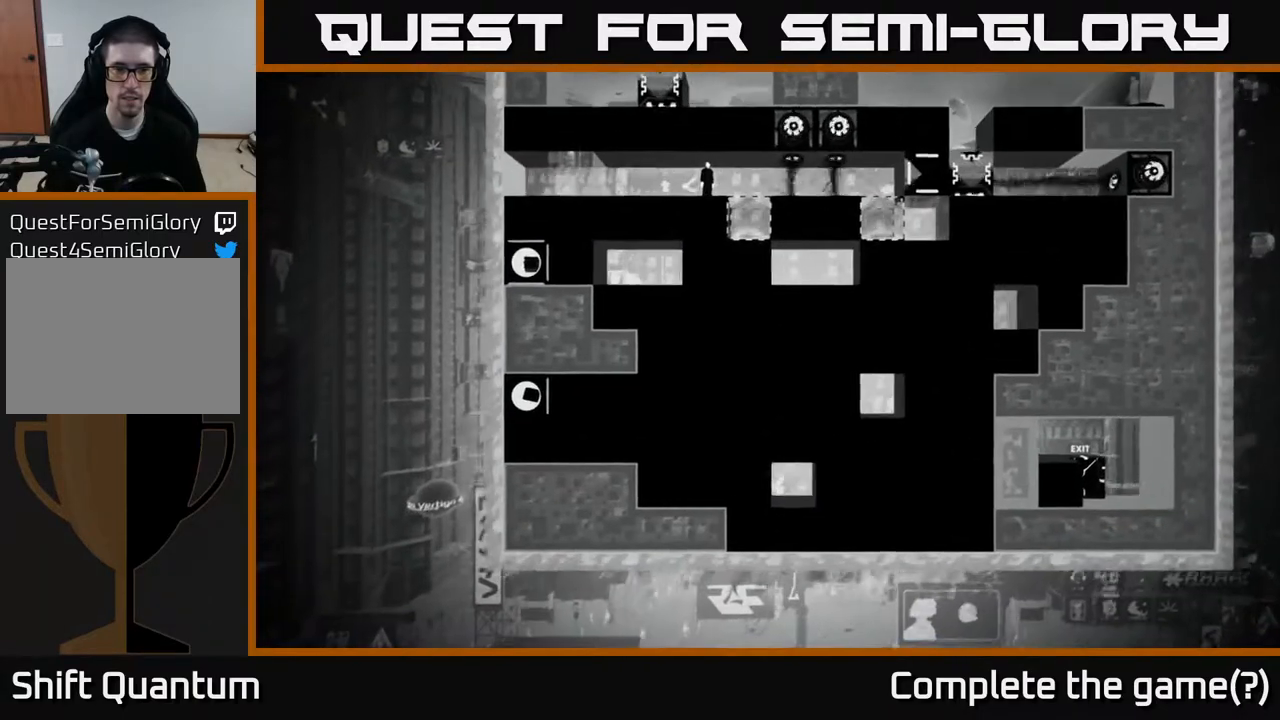
{"buttons": [], "left_stick": "center", "right_stick": "down", "events": []}
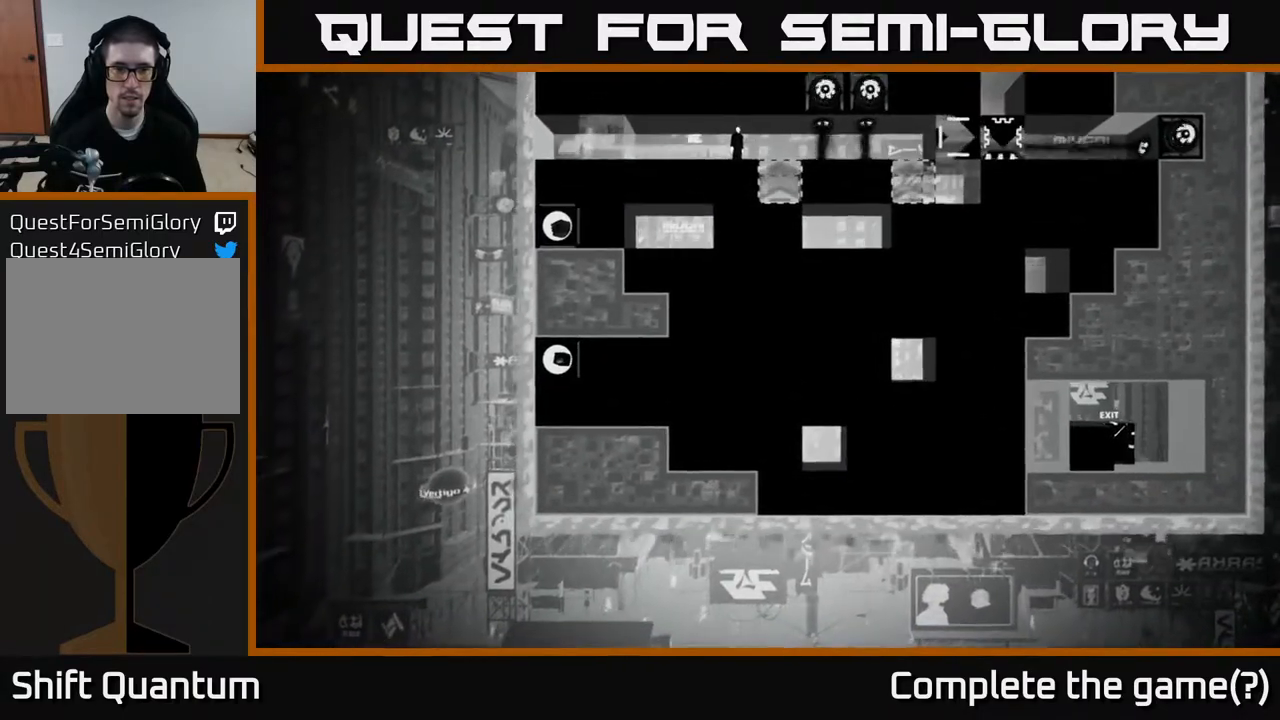
{"buttons": [], "left_stick": "center", "right_stick": "down", "events": []}
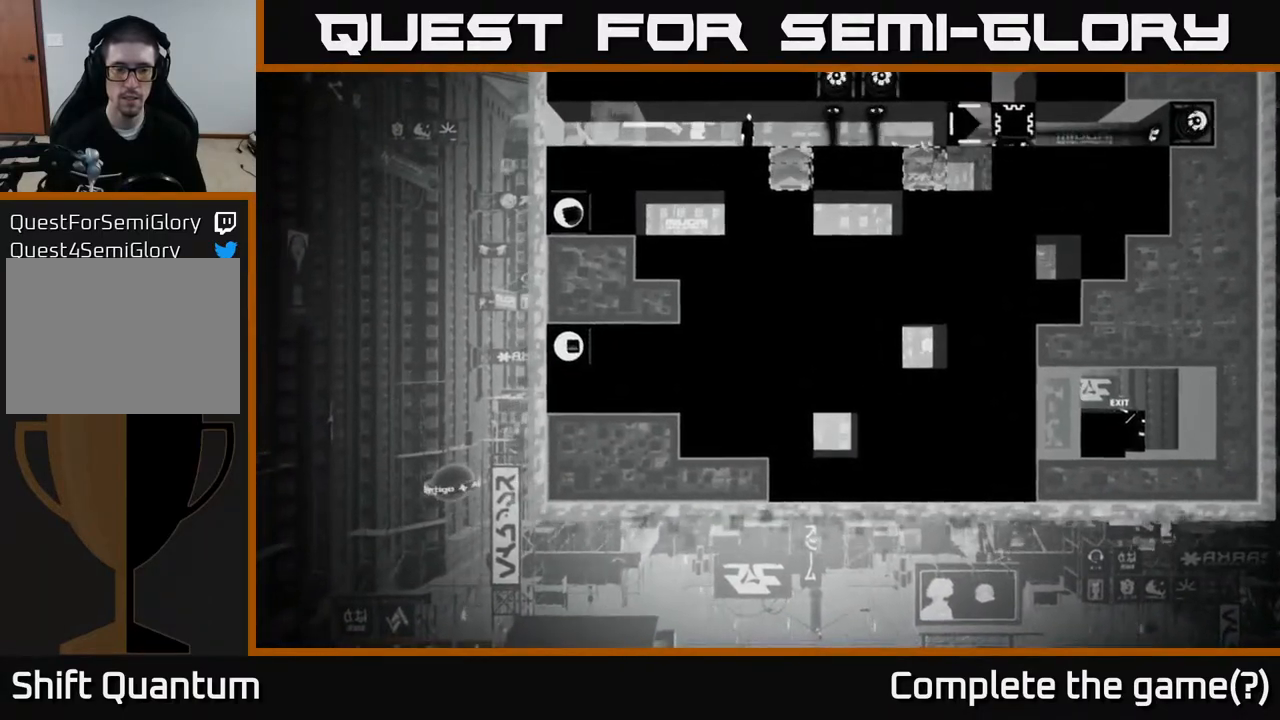
{"buttons": [], "left_stick": "center", "right_stick": "down", "events": []}
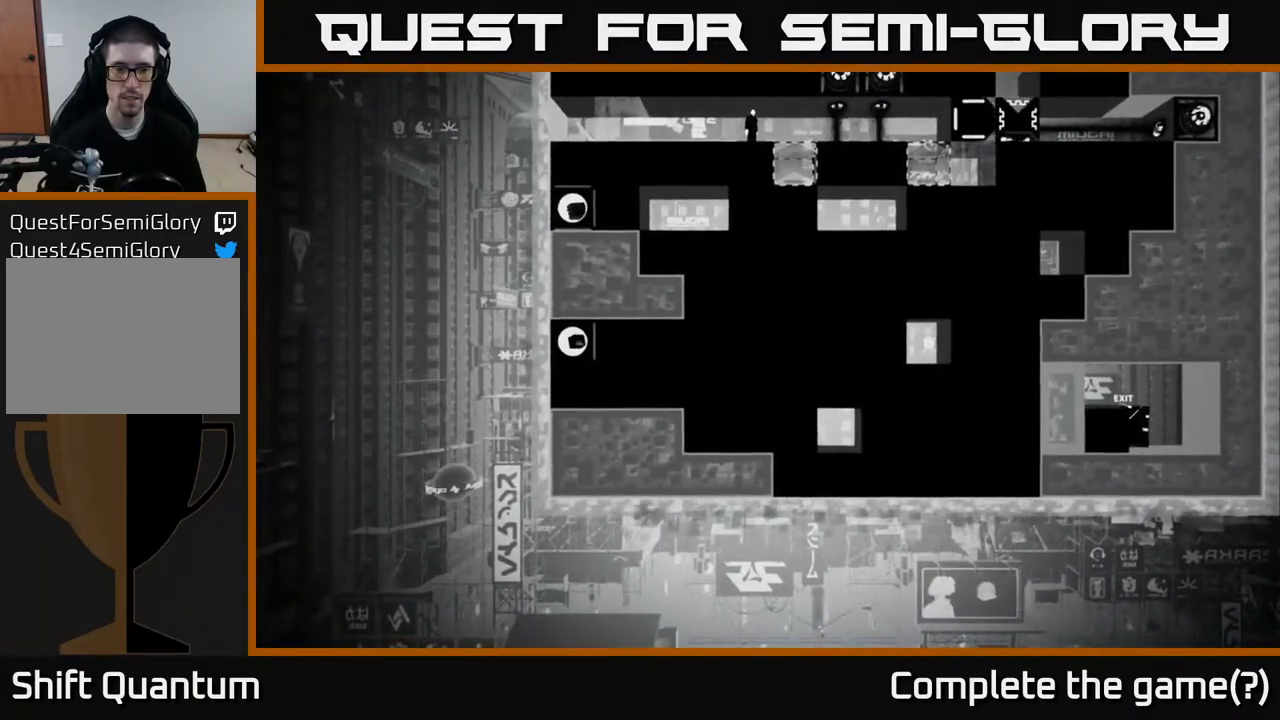
{"buttons": [], "left_stick": "center", "right_stick": "down", "events": []}
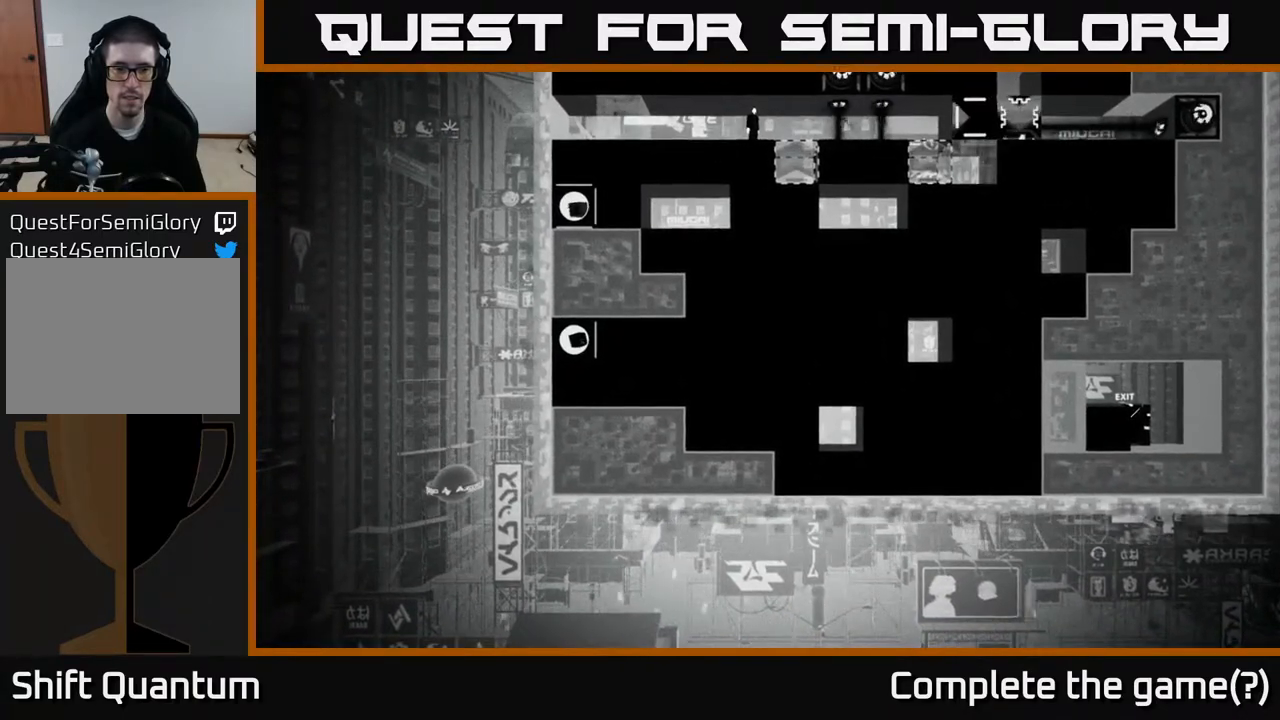
{"buttons": [], "left_stick": "center", "right_stick": "down", "events": []}
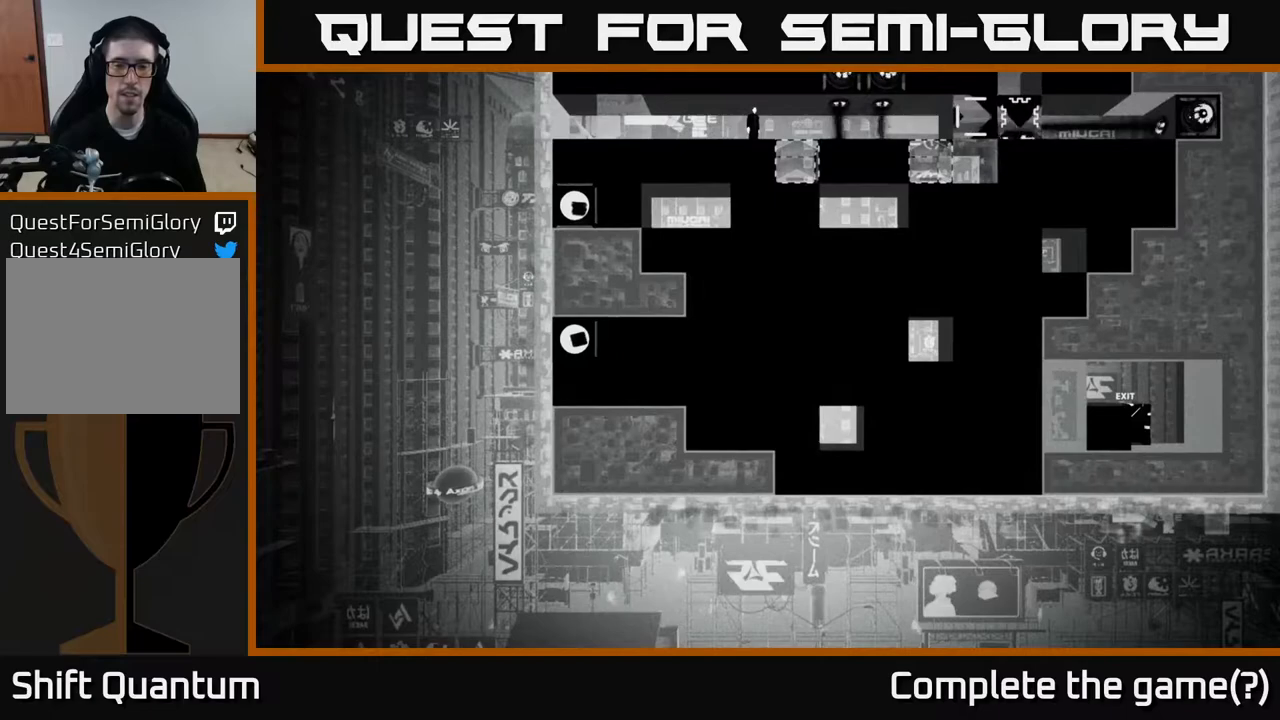
{"buttons": [], "left_stick": "center", "right_stick": "down-right", "events": [[283, "right_stick", "down-right"]]}
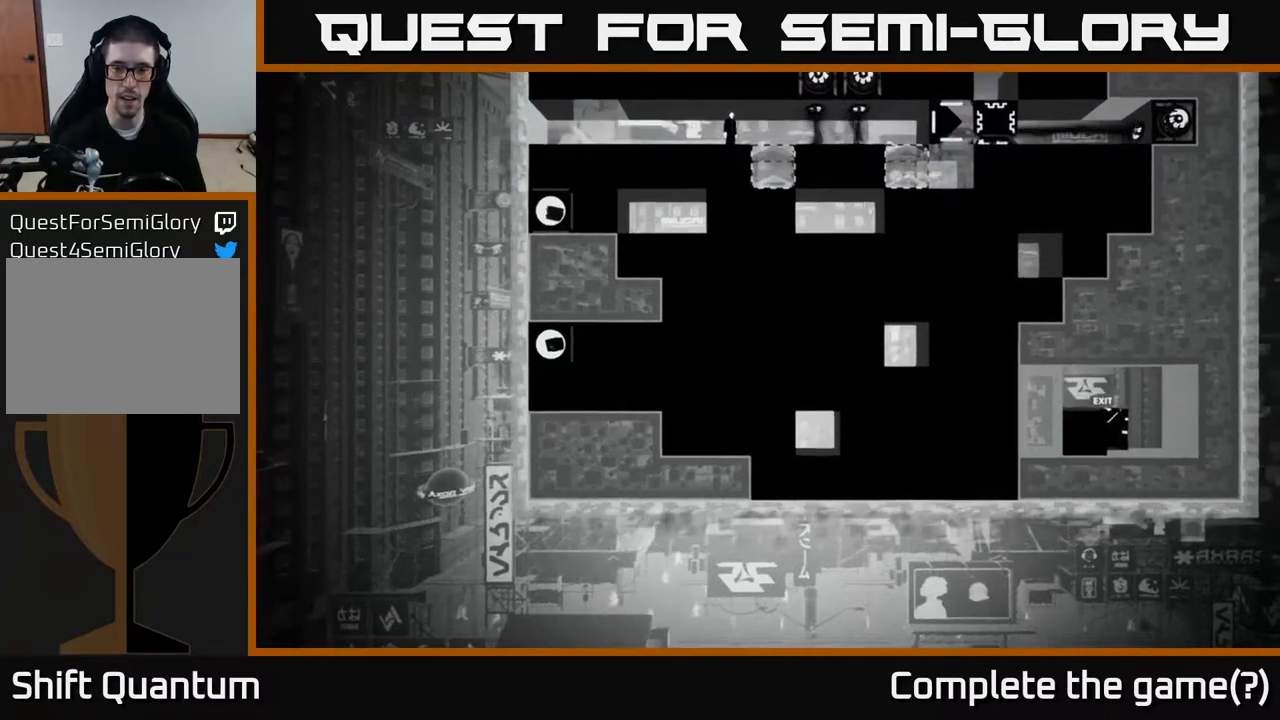
{"buttons": [], "left_stick": "center", "right_stick": "down-right", "events": []}
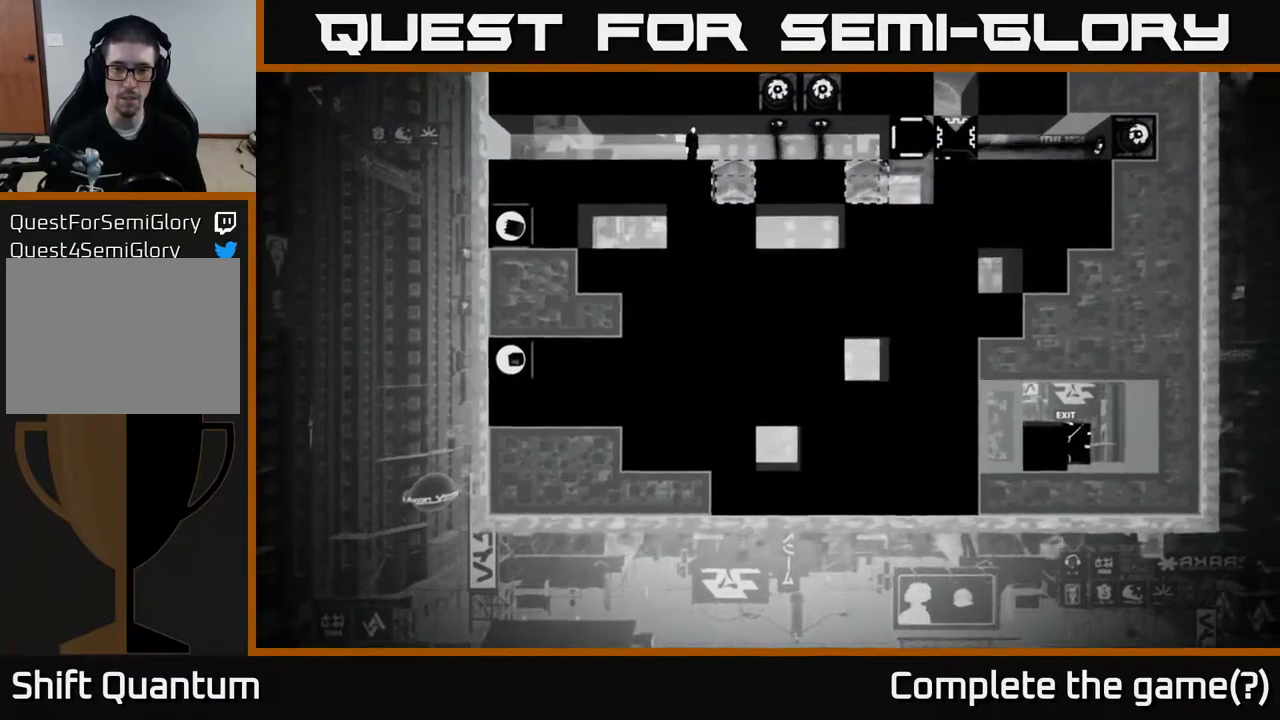
{"buttons": [], "left_stick": "center", "right_stick": "down-right", "events": []}
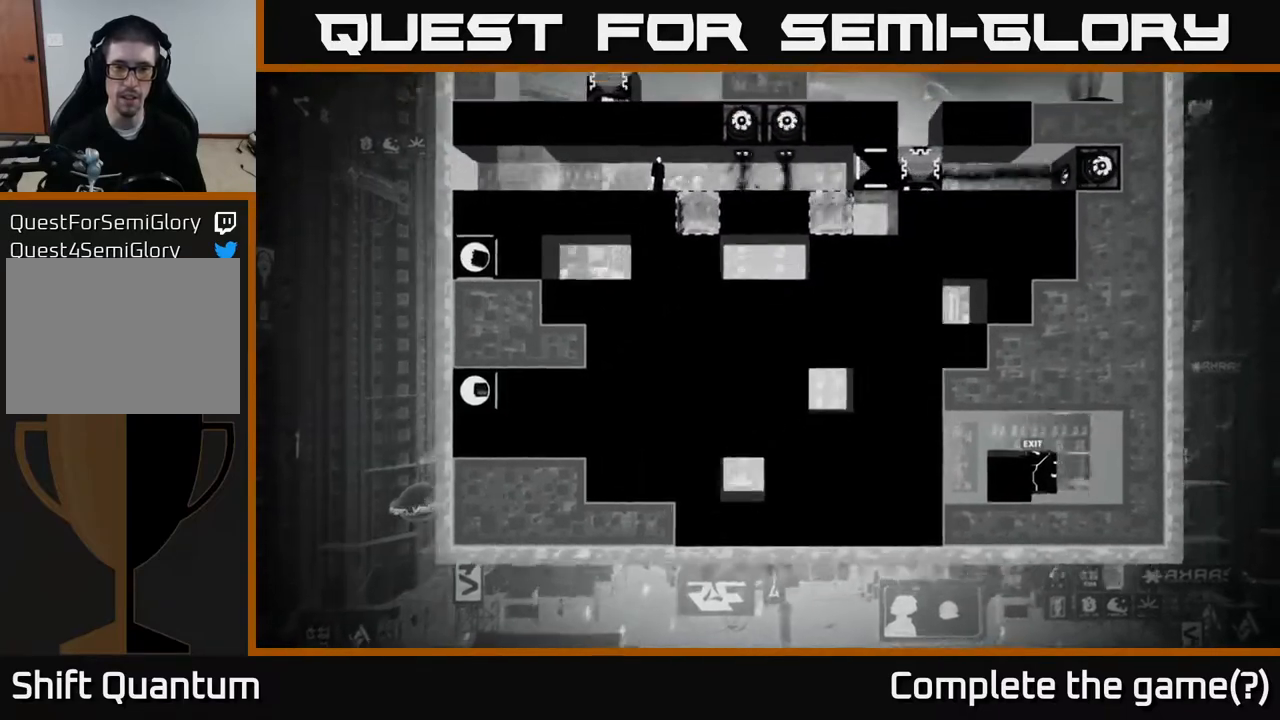
{"buttons": [], "left_stick": "center", "right_stick": "down-right", "events": []}
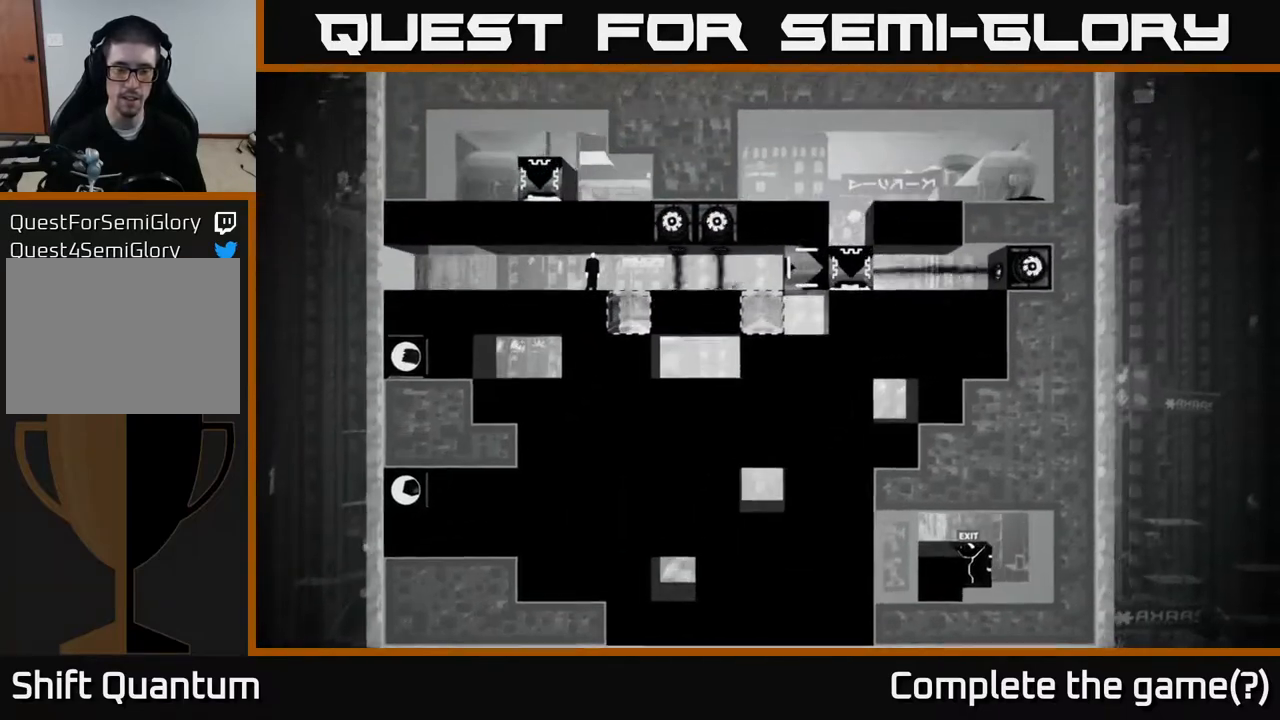
{"buttons": [], "left_stick": "center", "right_stick": "down-right", "events": []}
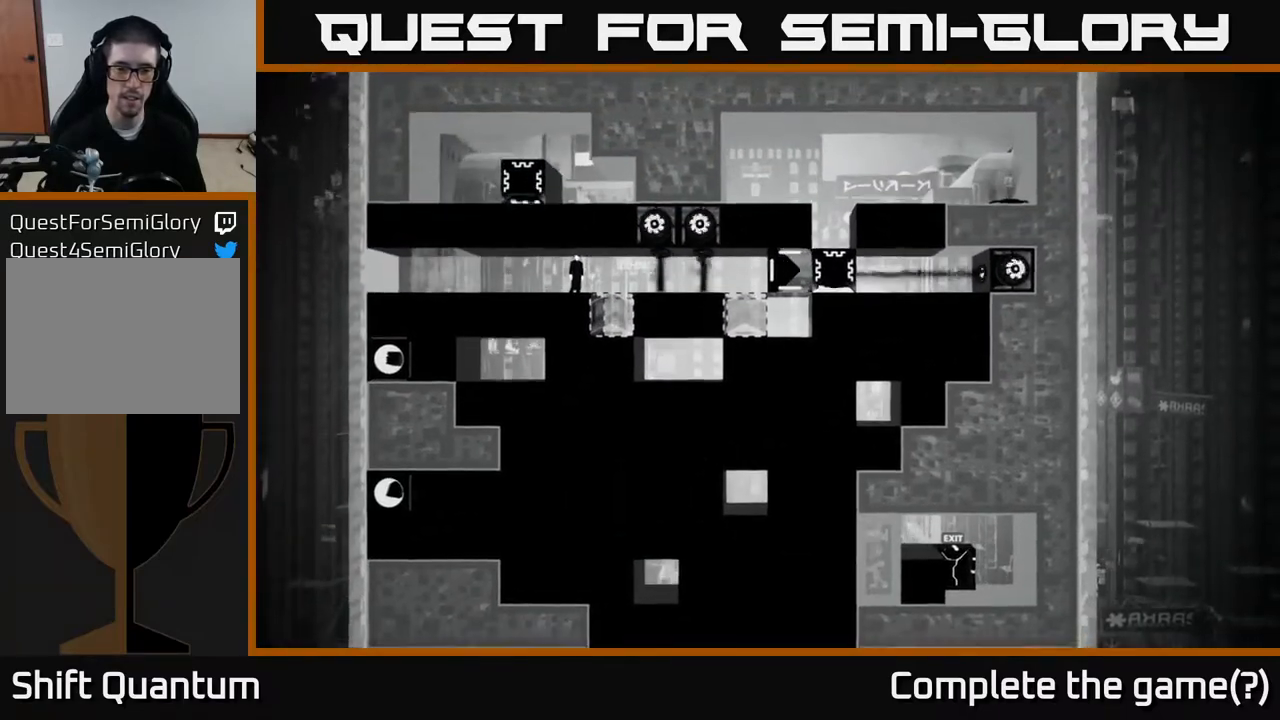
{"buttons": [], "left_stick": "center", "right_stick": "down-right", "events": []}
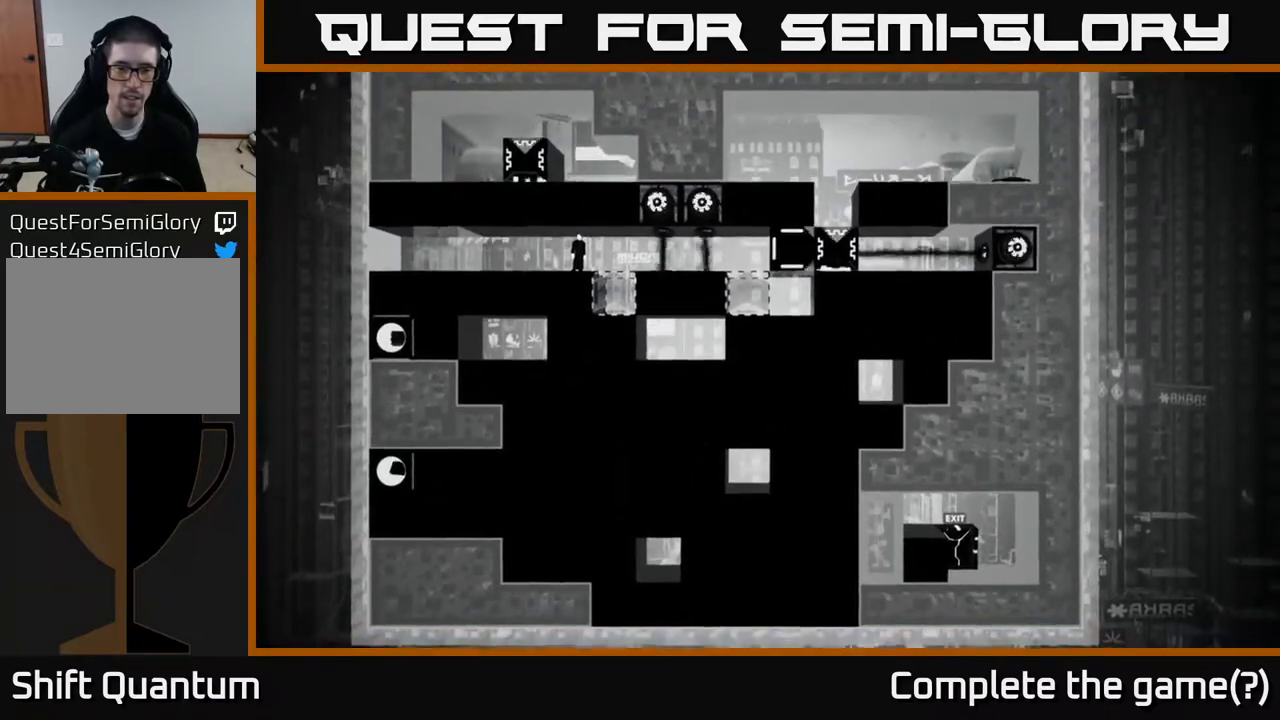
{"buttons": [], "left_stick": "center", "right_stick": "down-right", "events": []}
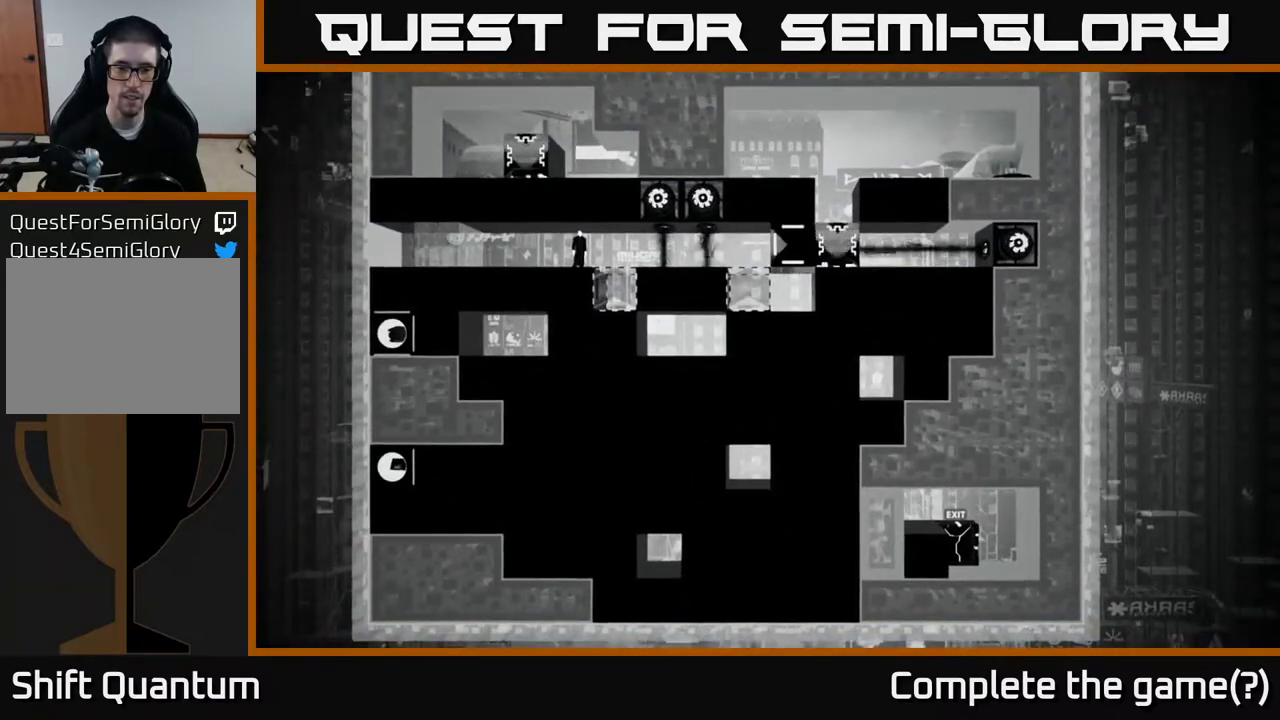
{"buttons": [], "left_stick": "center", "right_stick": "down-right", "events": []}
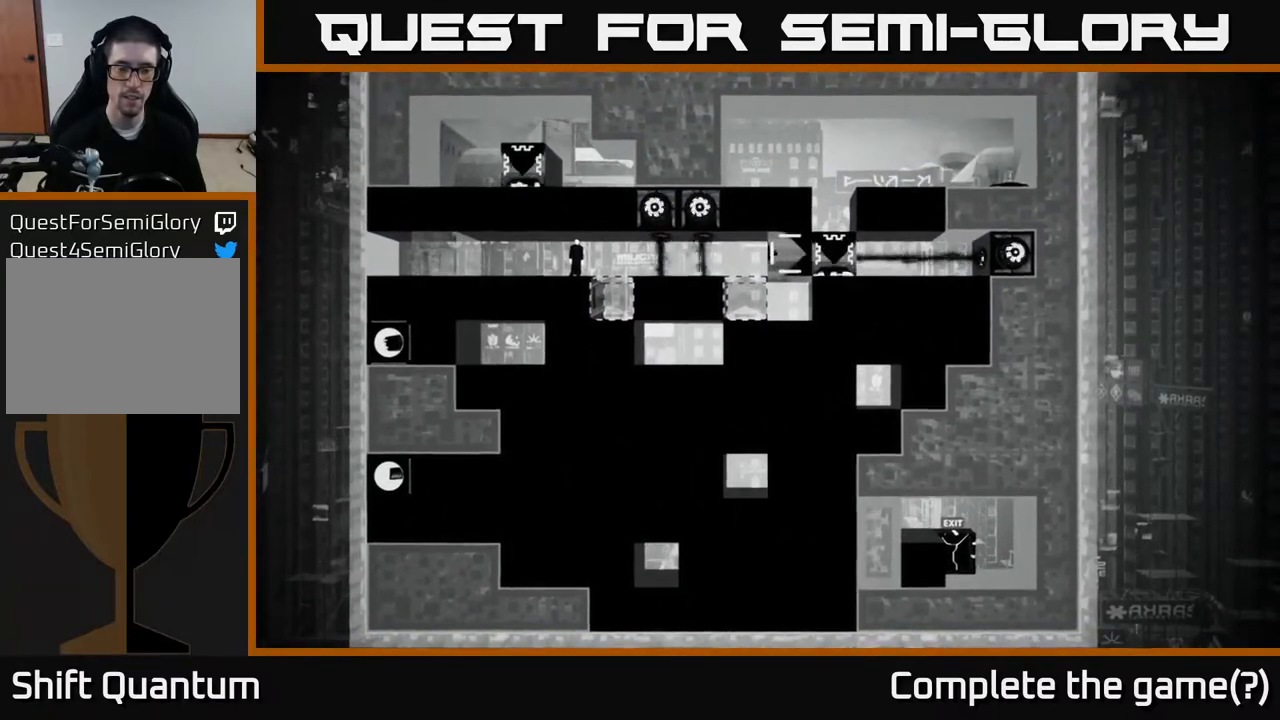
{"buttons": [], "left_stick": "center", "right_stick": "down-right", "events": []}
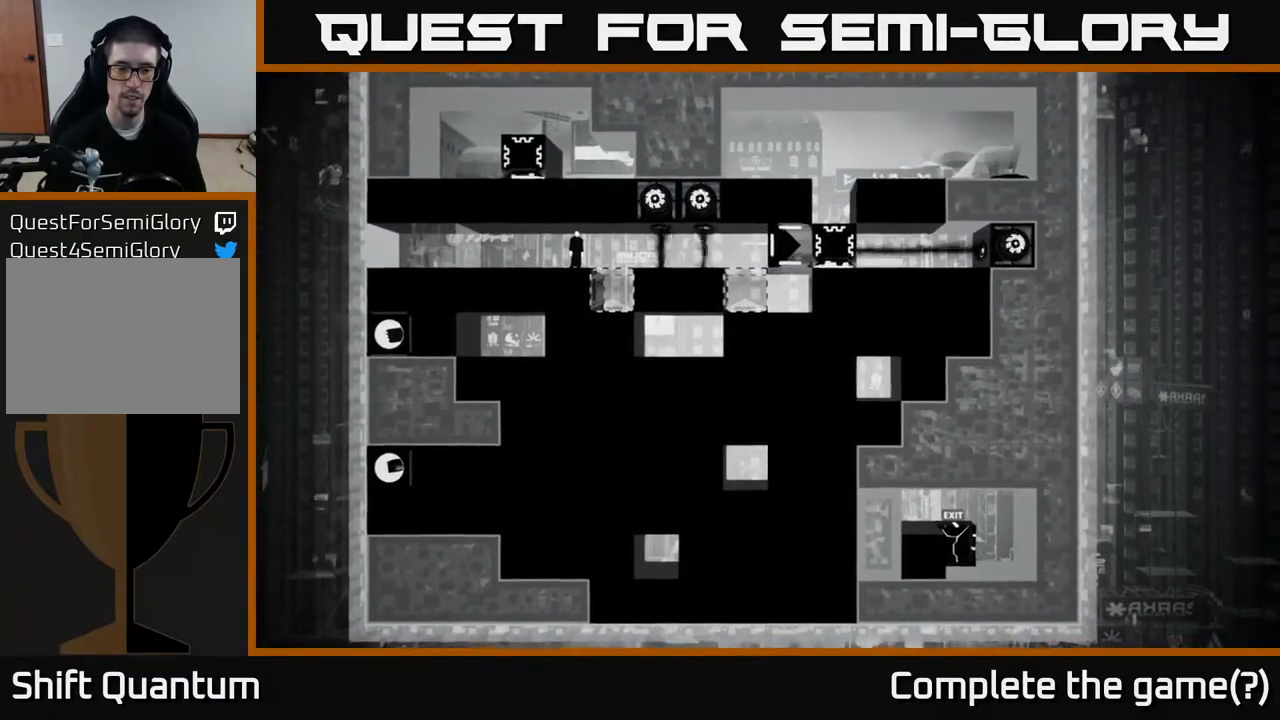
{"buttons": [], "left_stick": "center", "right_stick": "down-right", "events": []}
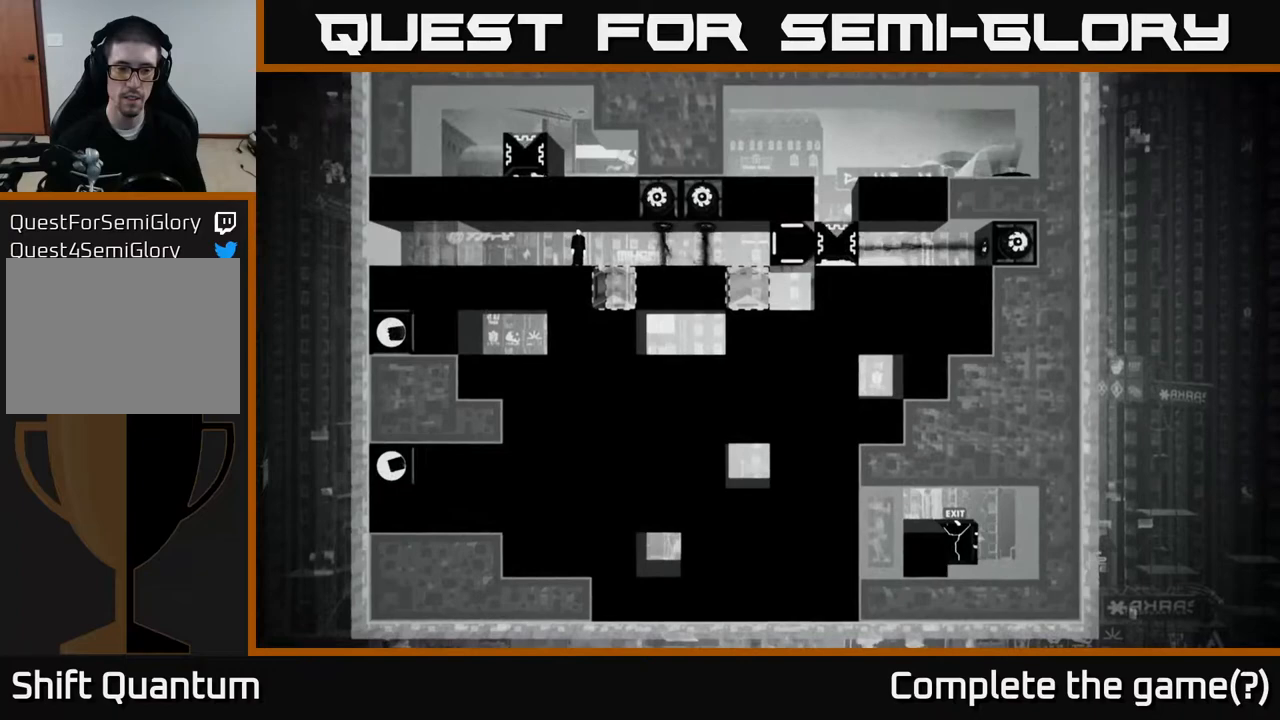
{"buttons": [], "left_stick": "center", "right_stick": "down-right", "events": []}
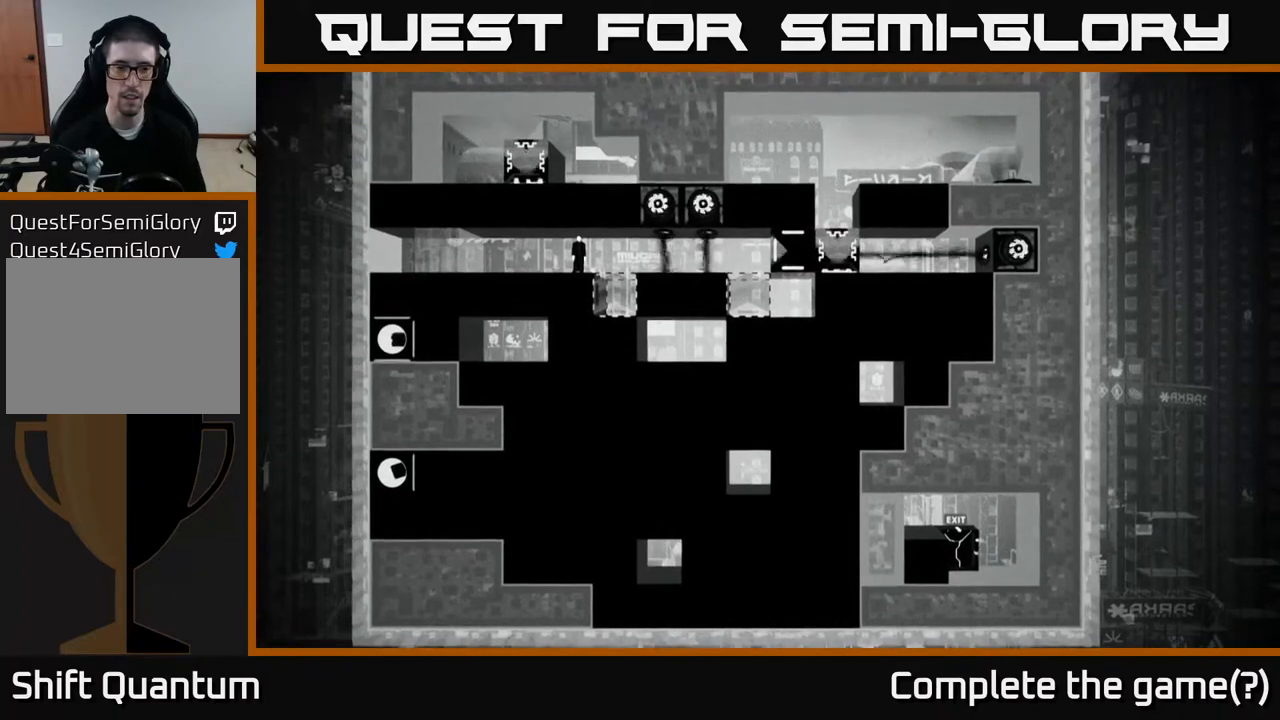
{"buttons": [], "left_stick": "center", "right_stick": "down-right", "events": []}
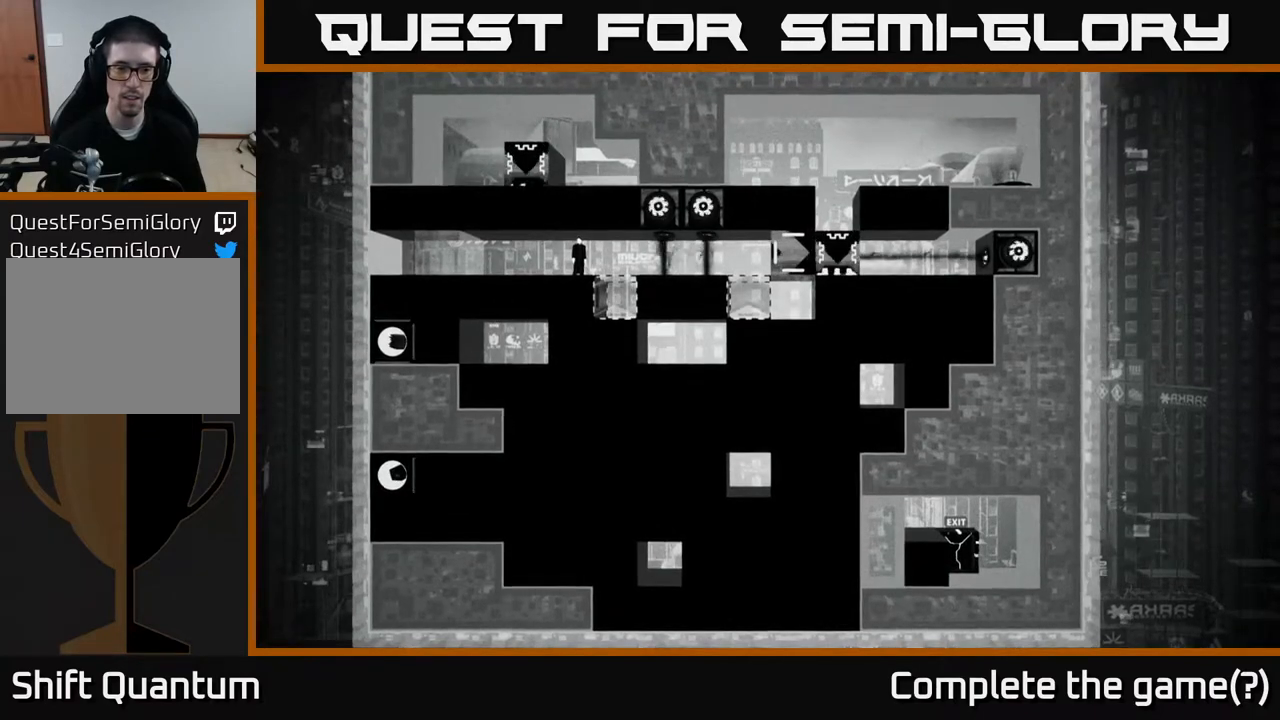
{"buttons": [], "left_stick": "center", "right_stick": "down-right", "events": []}
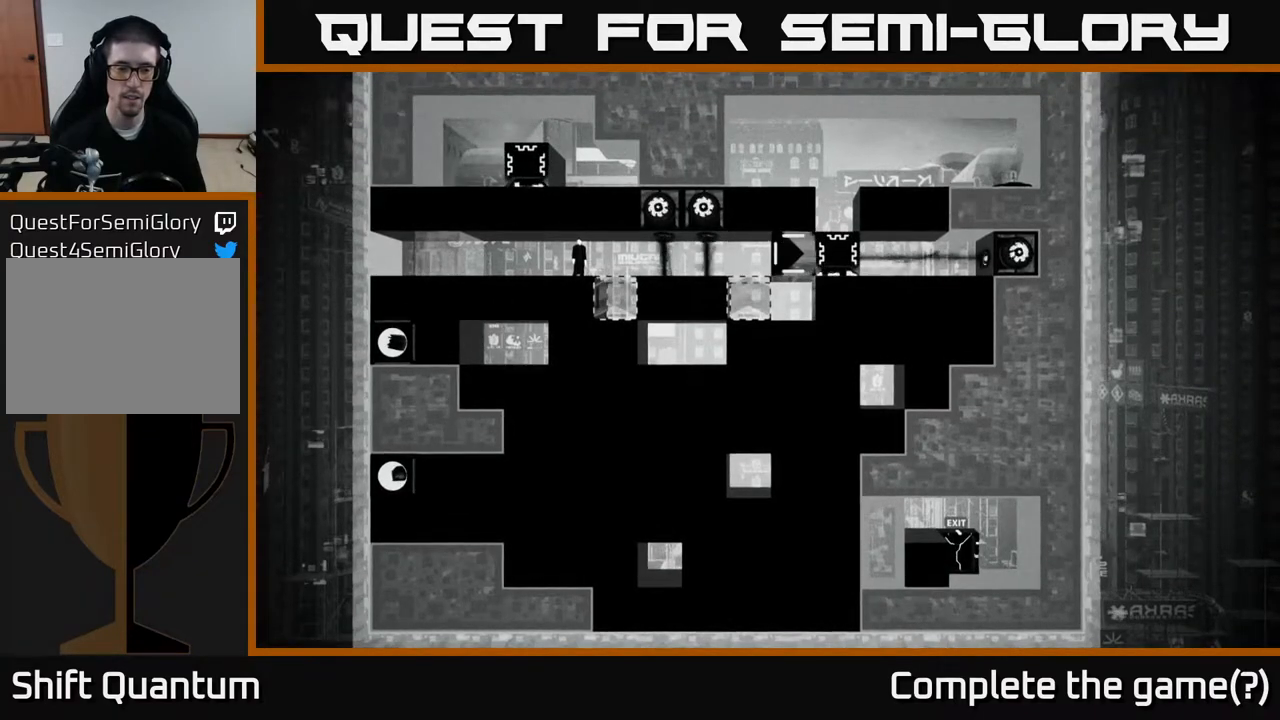
{"buttons": [], "left_stick": "center", "right_stick": "down-right", "events": []}